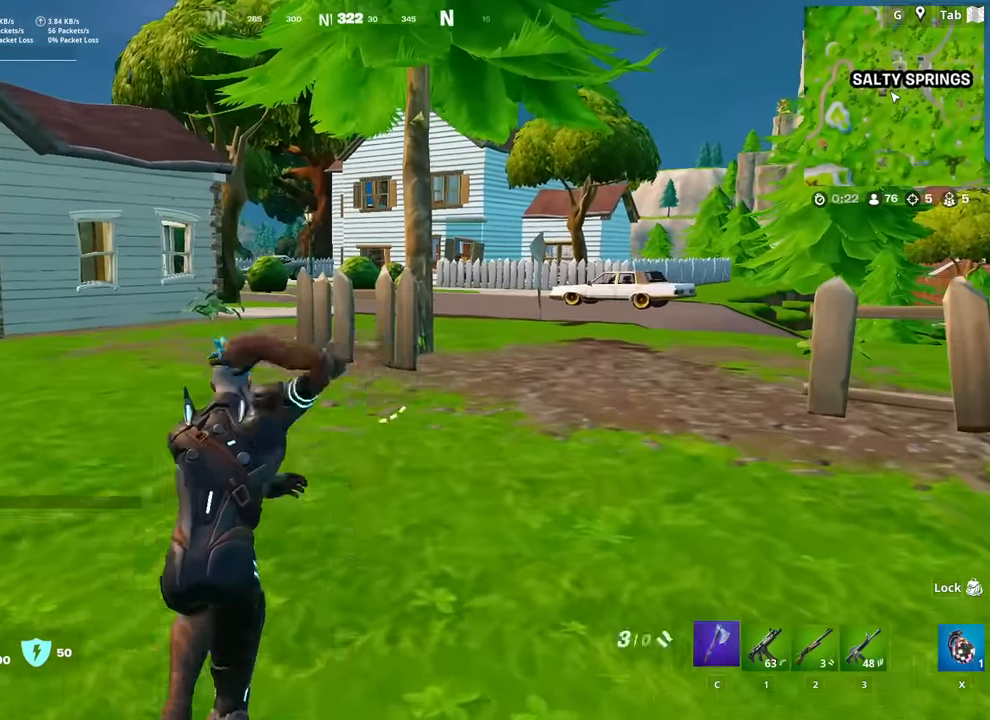
Gameplay with keyboard and mouse; each line is a JSON object with the keys and mouse buttons held at the frame after it. "events" lists presses ("down") and releases ("up") of "1", "2", "3", "4", "5", "a", "alt", "c", "caps_lock", "ctrl", "d", "e", "f", "g", "q", "r", "s", "shift", "space", "t", "tab", "v", "w", "x", "z", "mouse_left", "mouse_wheel" and "mouse_right" between this image and that frame as [ms after this image, input, new state], when the widget could be followed in between. "mouse_left", "mouse_wheel", "mouse_right" = the "left", "wheel", "right" buttons of the "mouse" list. No other keys are recorded. "wheel" means that the mouse wheel is clicked or scrolled. "mouse_move" is the direction in which the mouse moves at that frame (one of eight, or "still"), when it could be read.
{"keys": ["w"], "mouse": [], "mouse_move": "left", "events": [[17, "2", "up"], [17, "c", "down"], [117, "c", "up"], [167, "2", "down"], [217, "2", "up"], [217, "c", "down"], [300, "c", "up"], [350, "2", "down"], [450, "2", "up"], [450, "c", "down"], [500, "c", "up"]]}
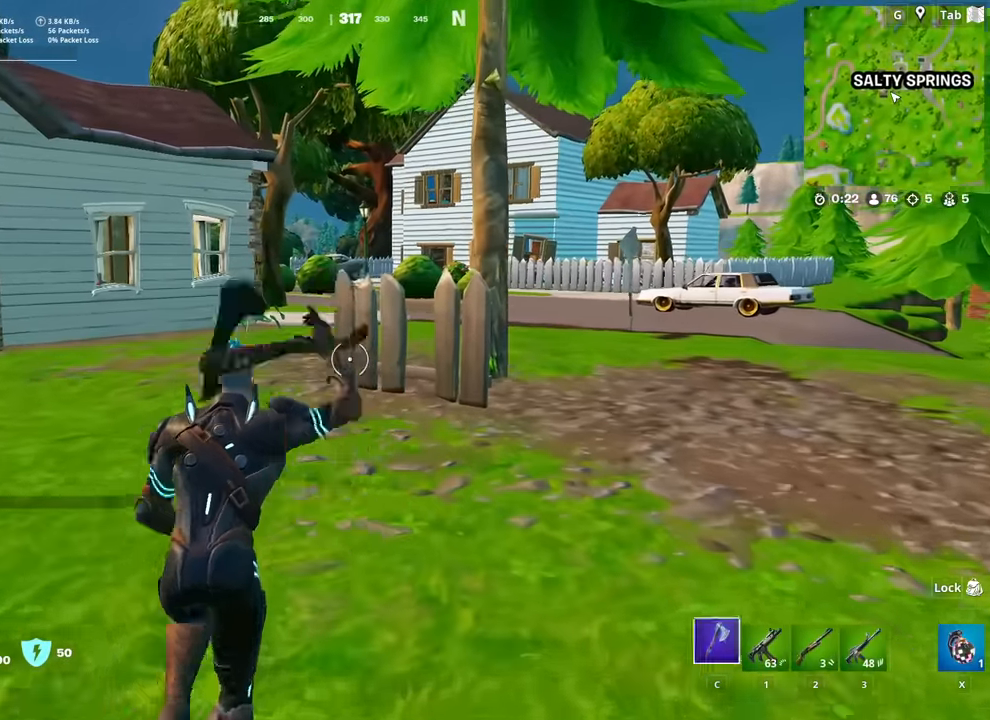
{"keys": ["w"], "mouse": [], "mouse_move": "still", "events": [[84, "2", "down"], [184, "2", "up"], [184, "c", "down"], [267, "c", "up"], [317, "2", "down"], [367, "c", "down"], [417, "2", "up"], [467, "c", "up"]]}
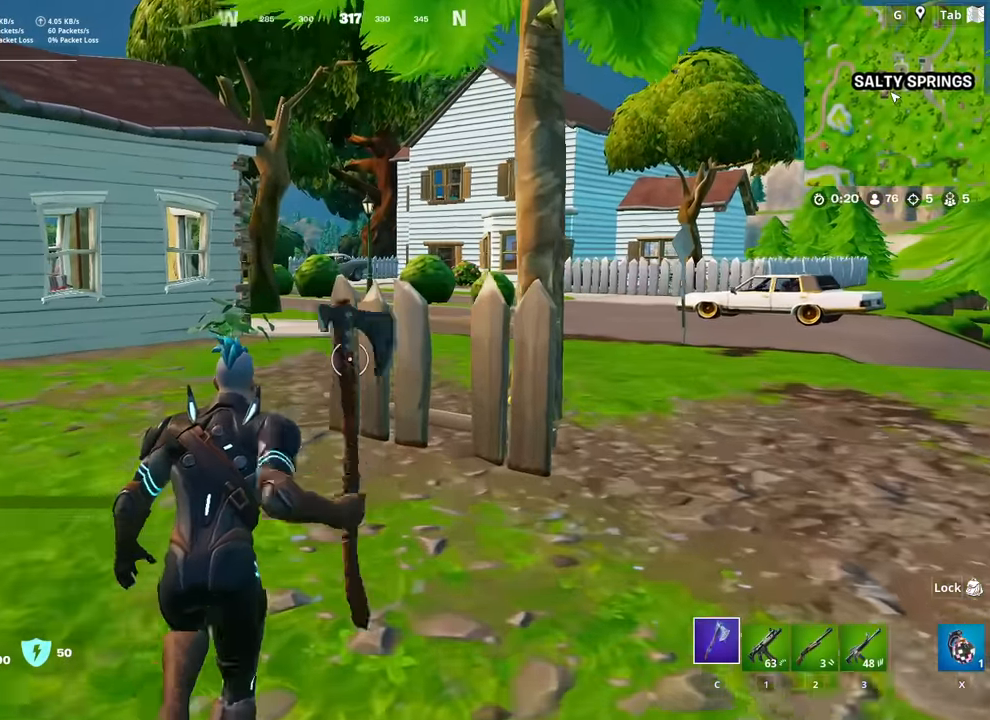
{"keys": ["w"], "mouse": [], "mouse_move": "left", "events": []}
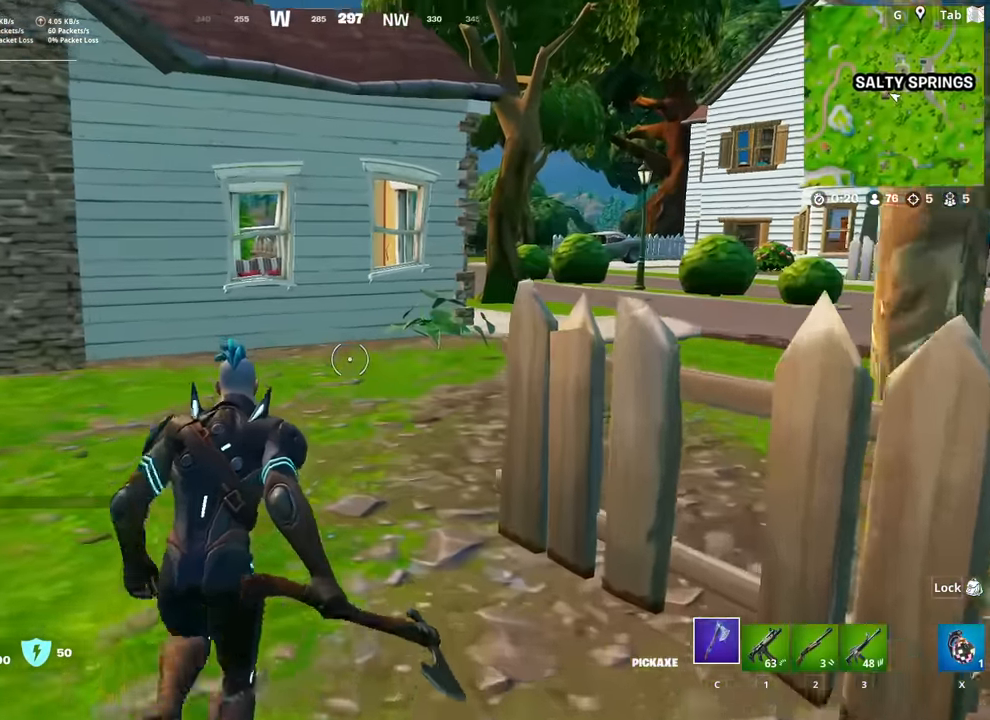
{"keys": ["ctrl", "d", "w"], "mouse": [], "mouse_move": "left", "events": [[484, "ctrl", "down"], [484, "d", "down"]]}
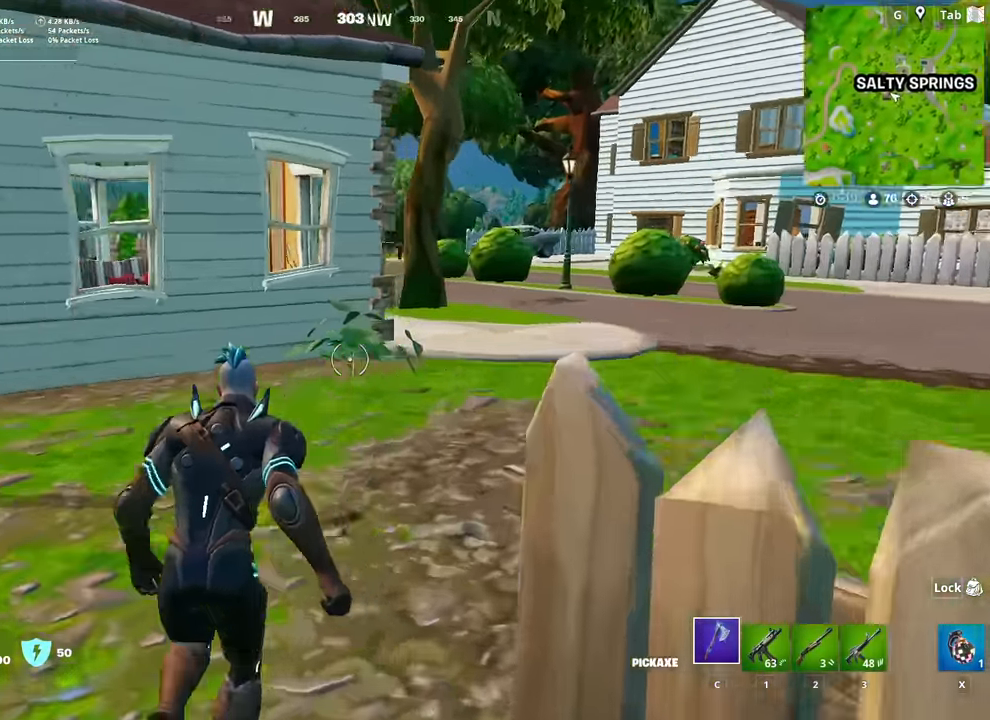
{"keys": ["d", "w"], "mouse": [], "mouse_move": "still", "events": [[133, "ctrl", "up"]]}
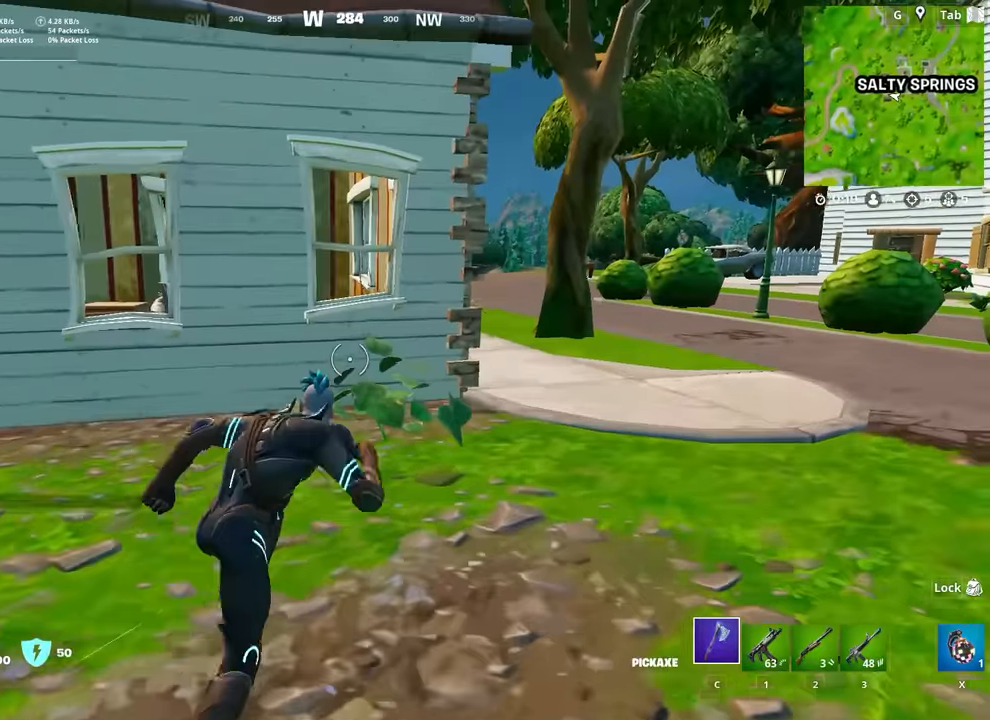
{"keys": ["d", "w"], "mouse": [], "mouse_move": "right", "events": []}
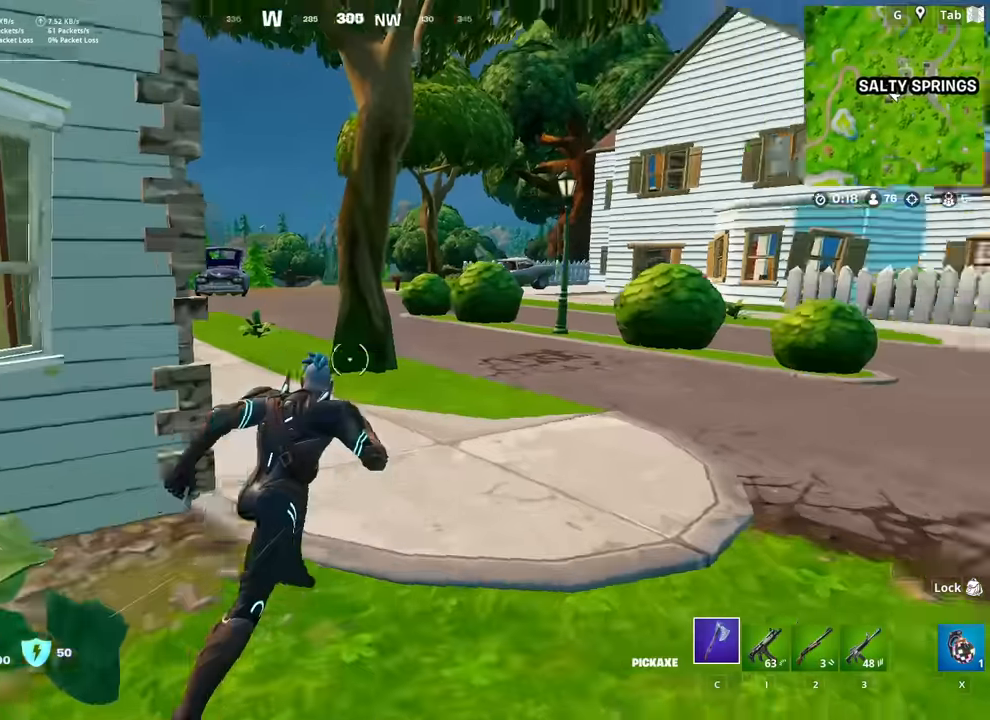
{"keys": ["w"], "mouse": [], "mouse_move": "still", "events": [[117, "d", "up"]]}
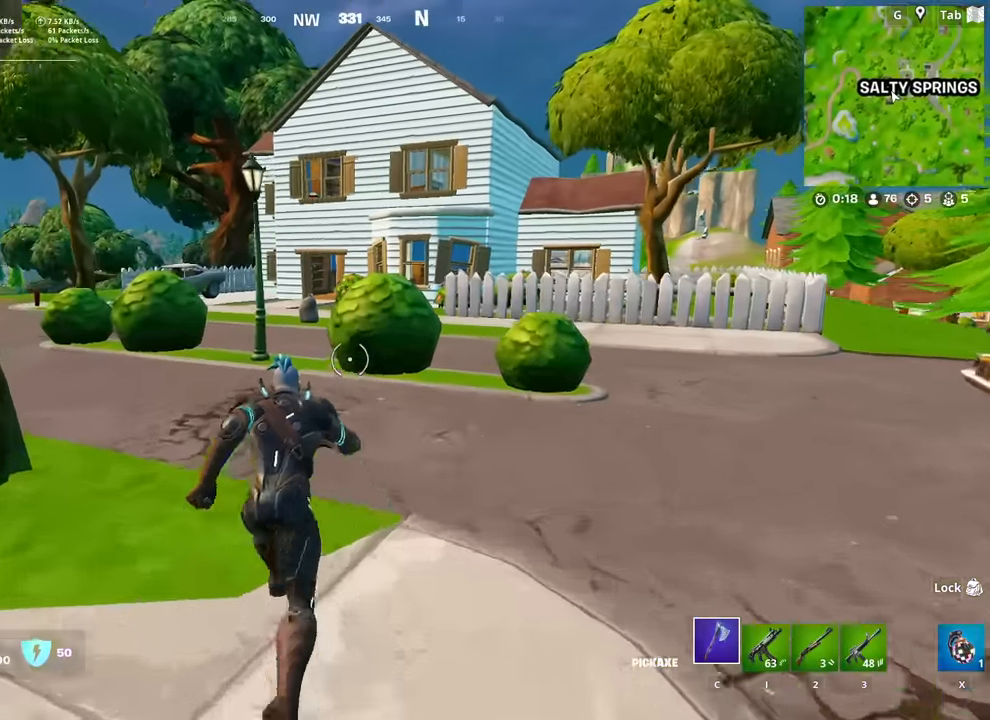
{"keys": ["space", "w"], "mouse": [], "mouse_move": "left", "events": [[501, "space", "down"]]}
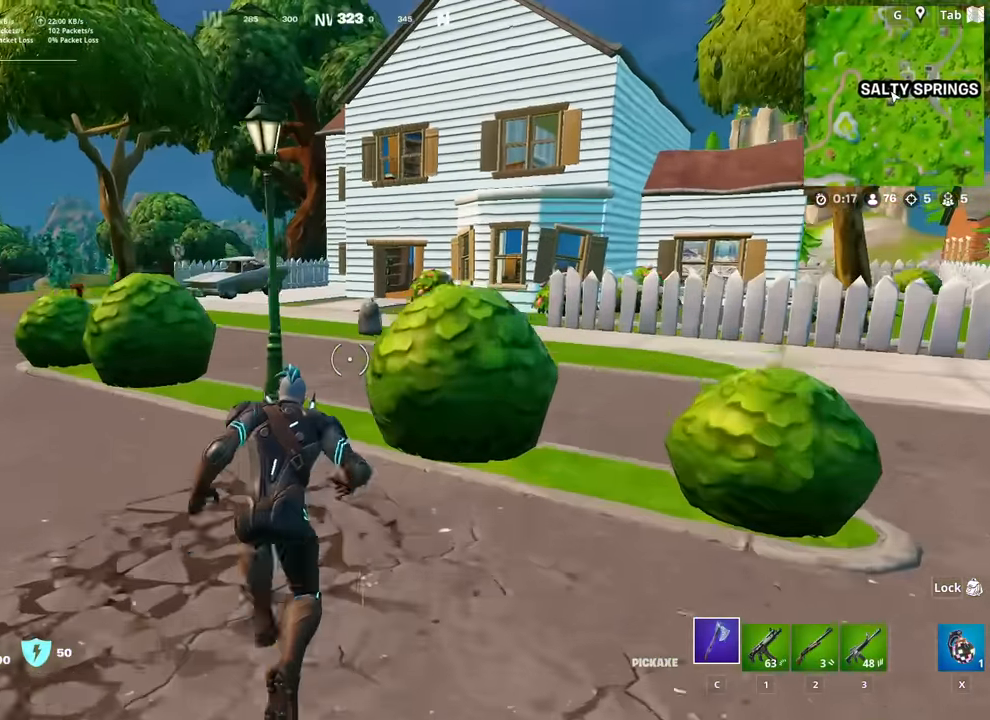
{"keys": ["w"], "mouse": [], "mouse_move": "still", "events": [[200, "space", "up"]]}
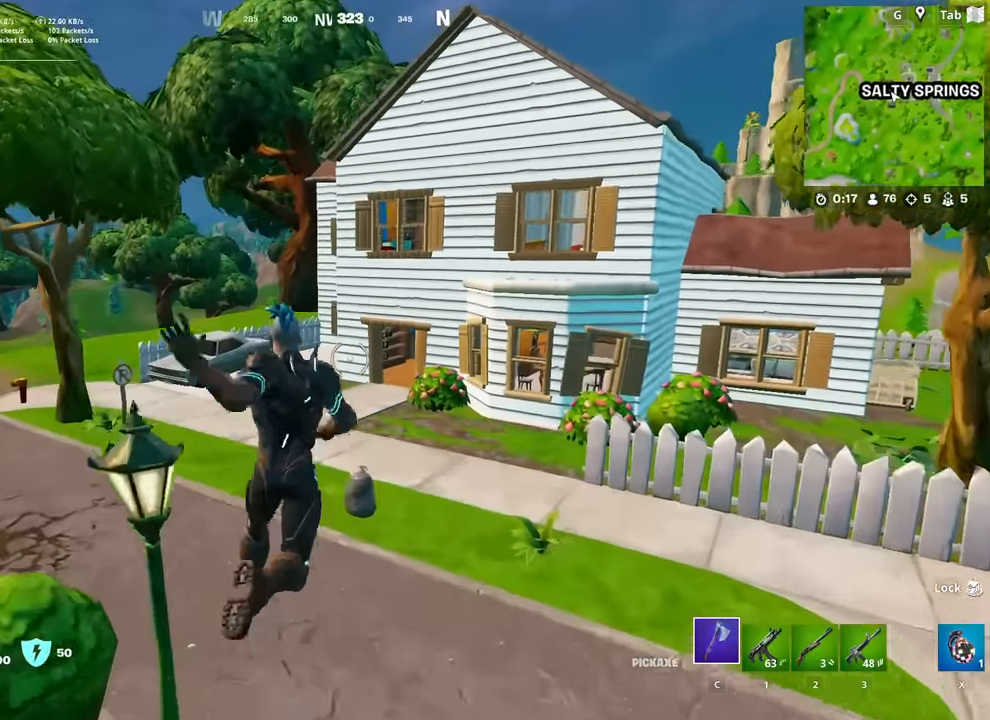
{"keys": ["space", "w"], "mouse": [], "mouse_move": "still", "events": [[501, "space", "down"]]}
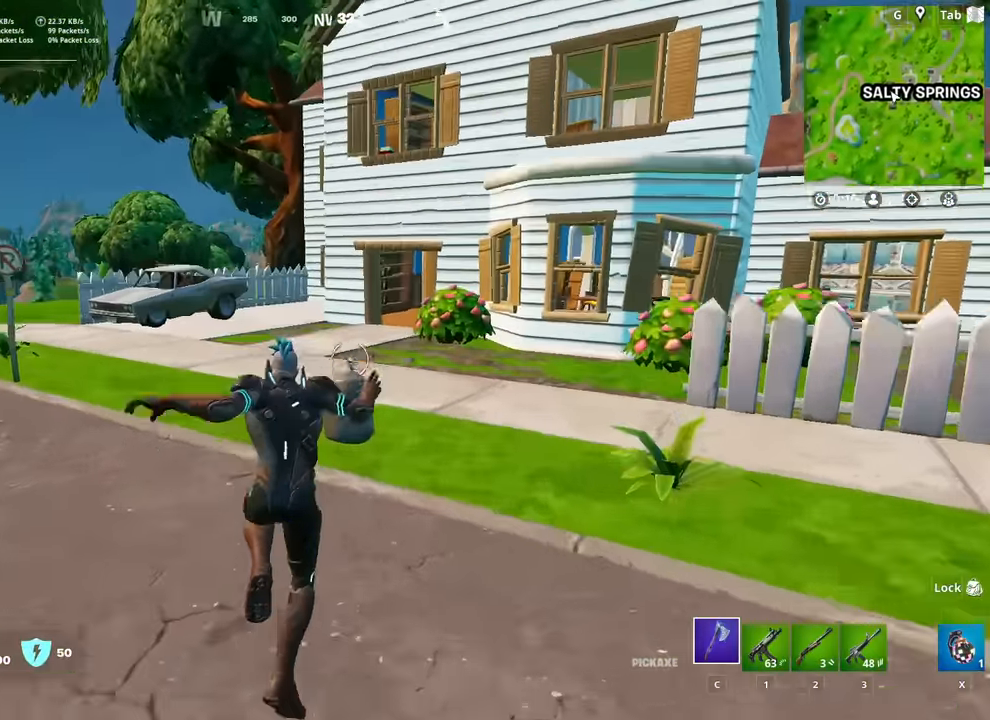
{"keys": ["w"], "mouse": [], "mouse_move": "still", "events": [[183, "space", "up"], [317, "2", "down"], [467, "2", "up"]]}
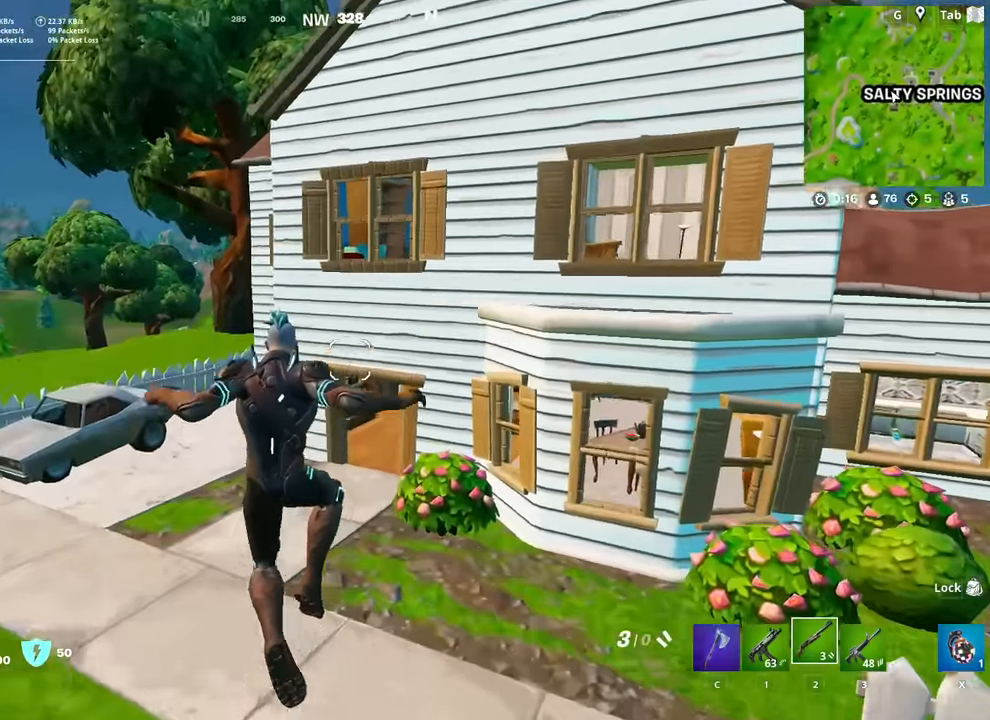
{"keys": ["w"], "mouse": [], "mouse_move": "right", "events": []}
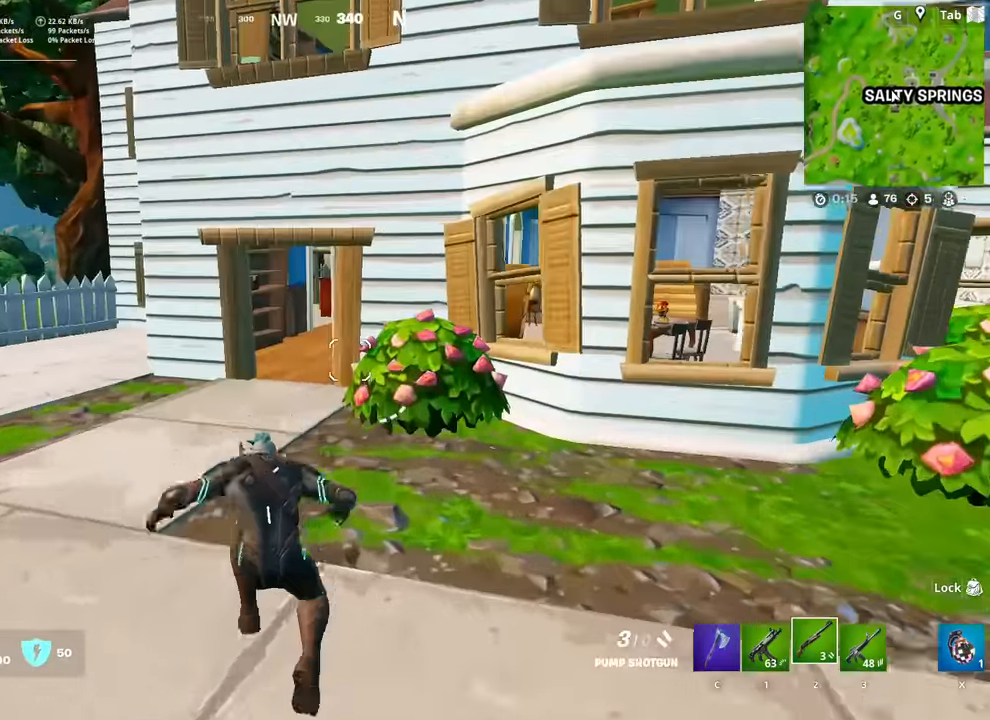
{"keys": ["shift", "w"], "mouse": [], "mouse_move": "left", "events": [[67, "shift", "down"]]}
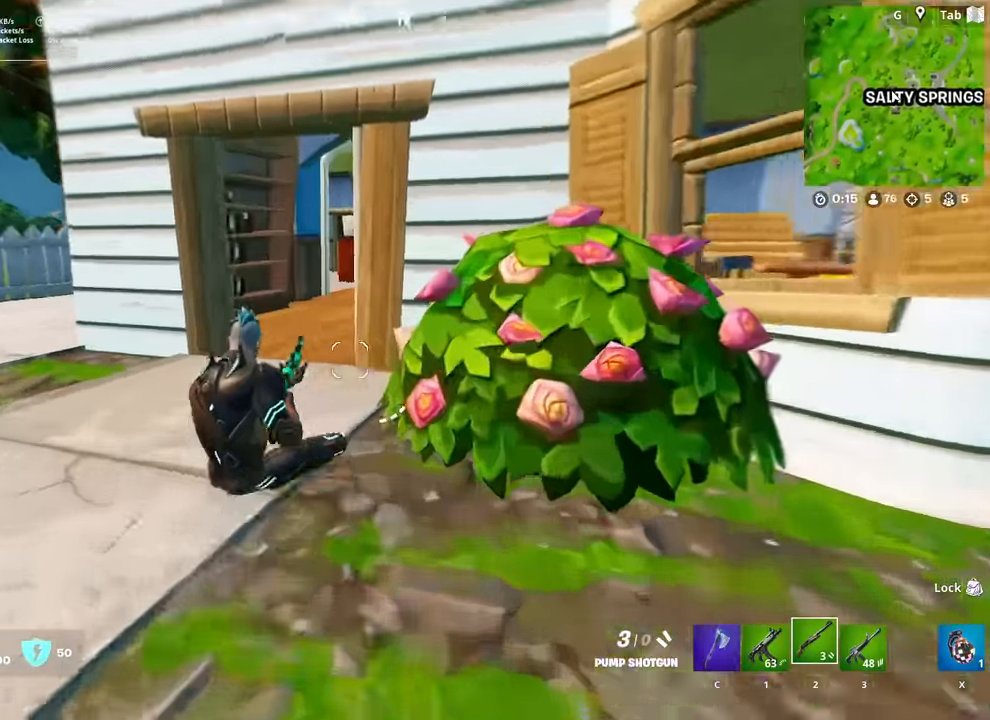
{"keys": ["d", "space", "w"], "mouse": [], "mouse_move": "down", "events": [[134, "shift", "up"], [417, "space", "down"], [468, "d", "down"]]}
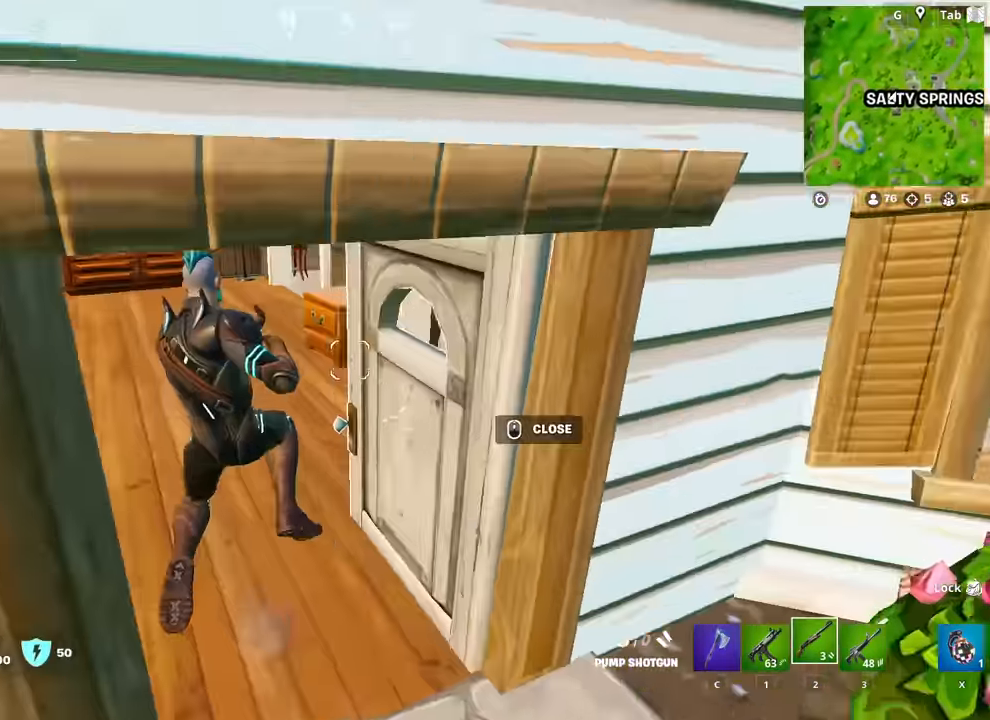
{"keys": ["w"], "mouse": [], "mouse_move": "up-left", "events": [[50, "space", "up"], [383, "d", "up"]]}
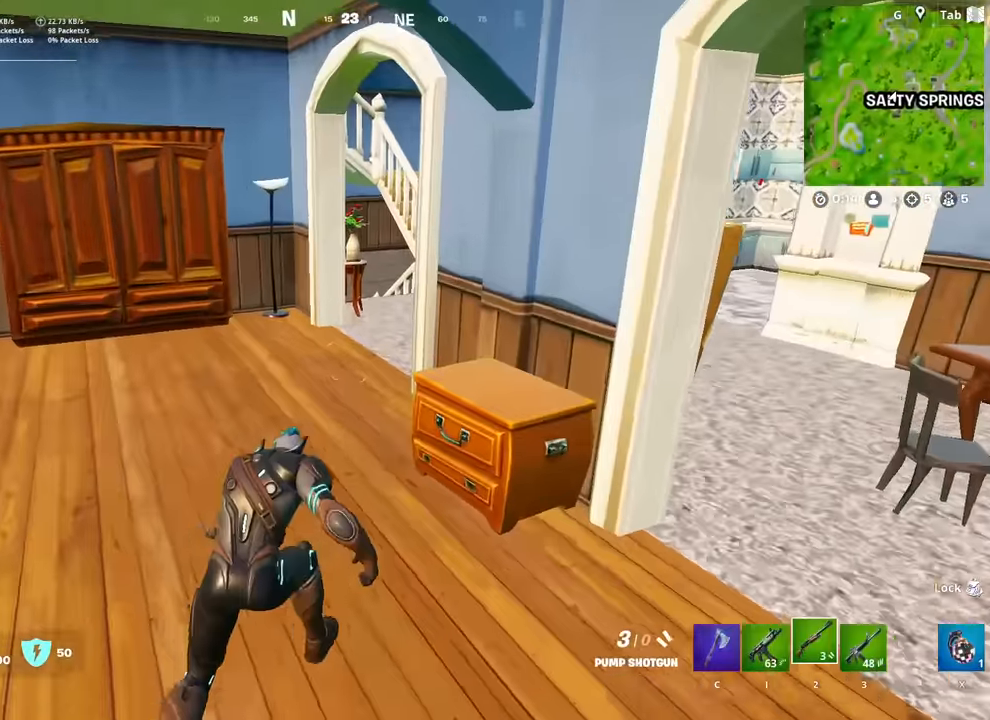
{"keys": ["w"], "mouse": [], "mouse_move": "up", "events": []}
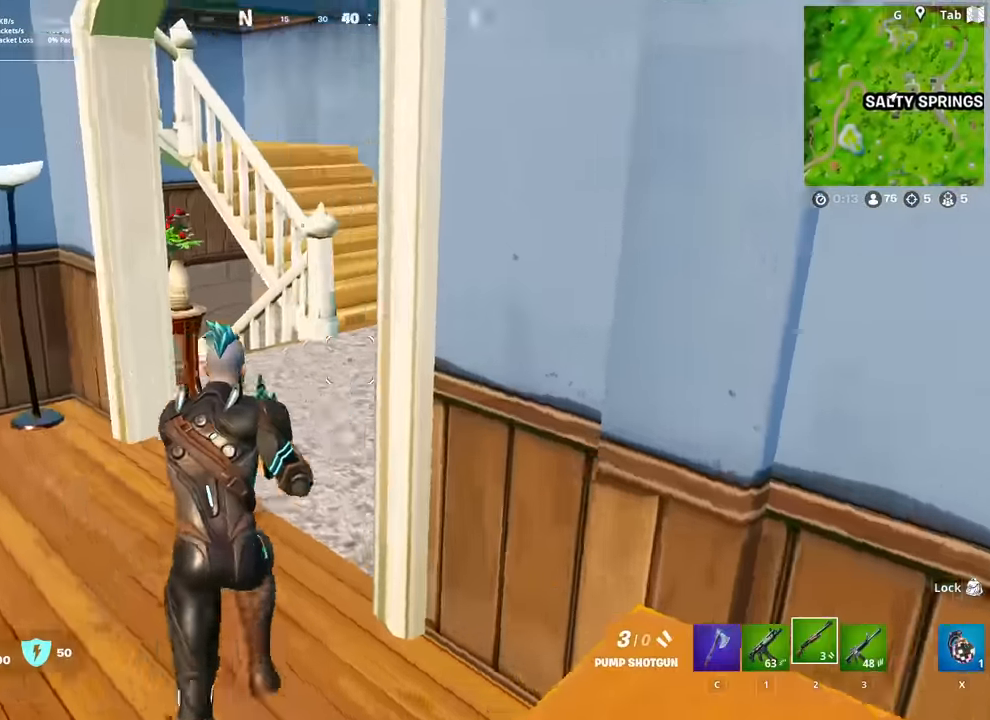
{"keys": ["w"], "mouse": [], "mouse_move": "left", "events": [[33, "a", "down"], [233, "a", "up"]]}
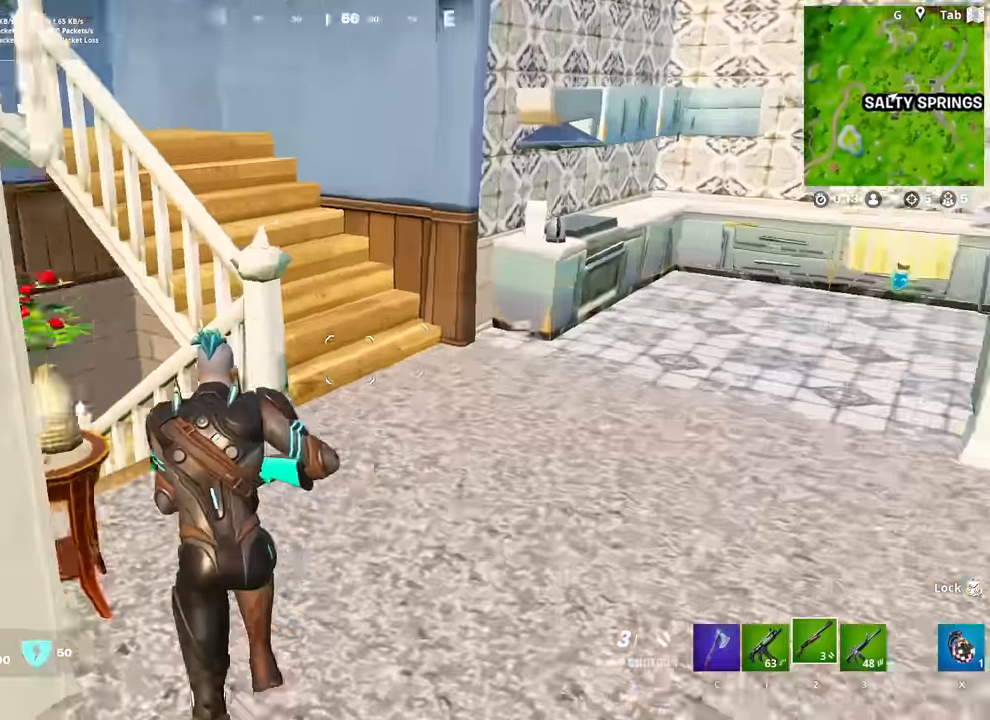
{"keys": ["w"], "mouse": [], "mouse_move": "still", "events": [[200, "d", "down"], [334, "d", "up"]]}
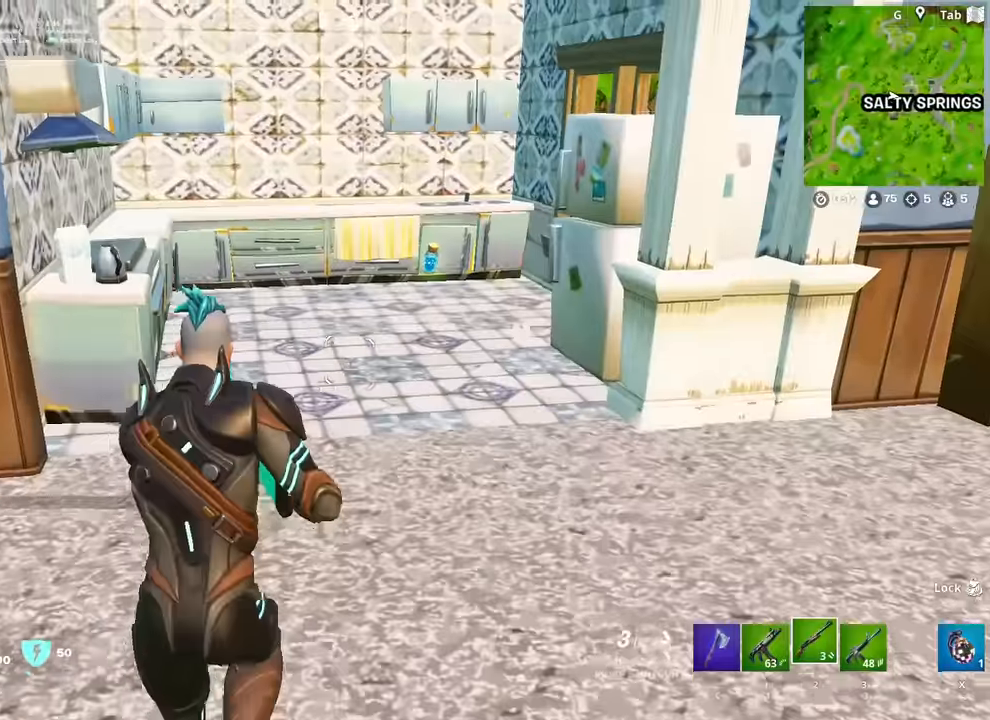
{"keys": ["c", "w"], "mouse": ["wheel"], "mouse_move": "still", "events": [[417, "c", "down"], [467, "mouse_wheel", "down"]]}
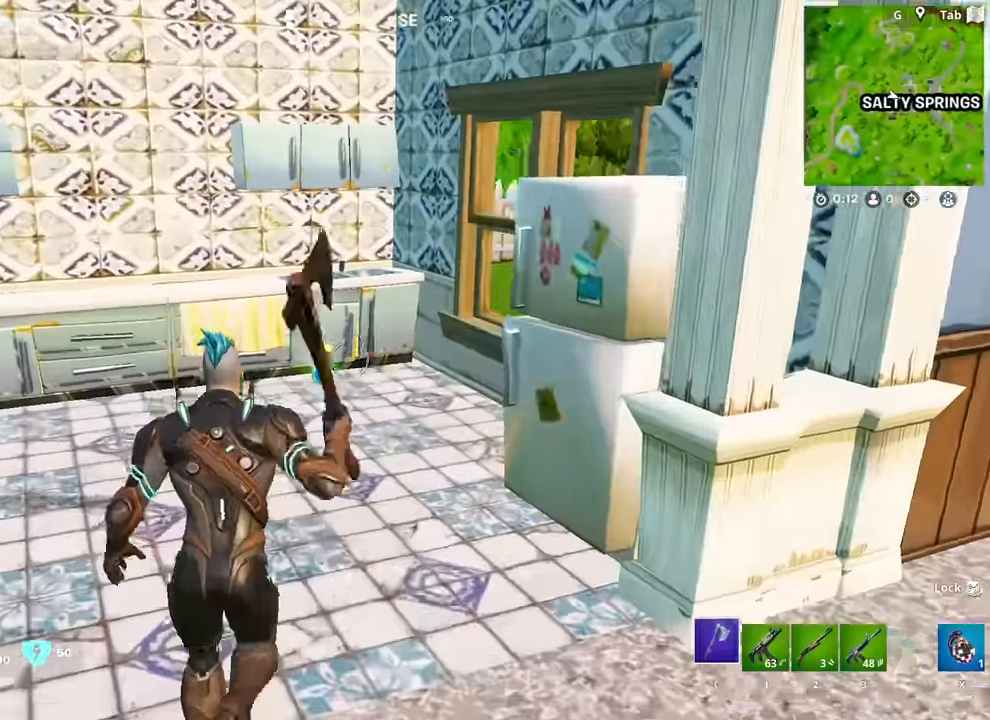
{"keys": ["d"], "mouse": ["left"], "mouse_move": "down", "events": [[50, "c", "up"], [101, "a", "down"], [101, "mouse_wheel", "up"], [284, "mouse_left", "down"], [334, "w", "up"], [434, "a", "up"], [434, "d", "down"]]}
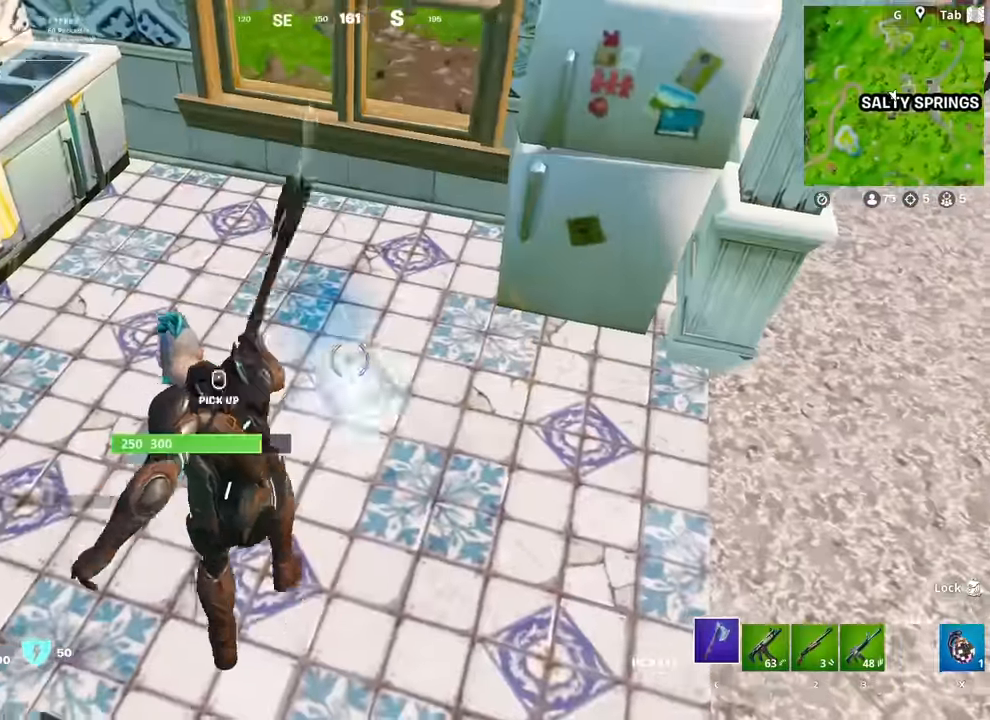
{"keys": ["d", "space"], "mouse": ["left"], "mouse_move": "up-left", "events": [[17, "shift", "down"], [67, "space", "down"], [117, "shift", "up"], [167, "space", "up"], [217, "shift", "down"], [300, "shift", "up"], [300, "space", "down"], [350, "space", "up"], [400, "shift", "down"], [500, "shift", "up"], [500, "space", "down"]]}
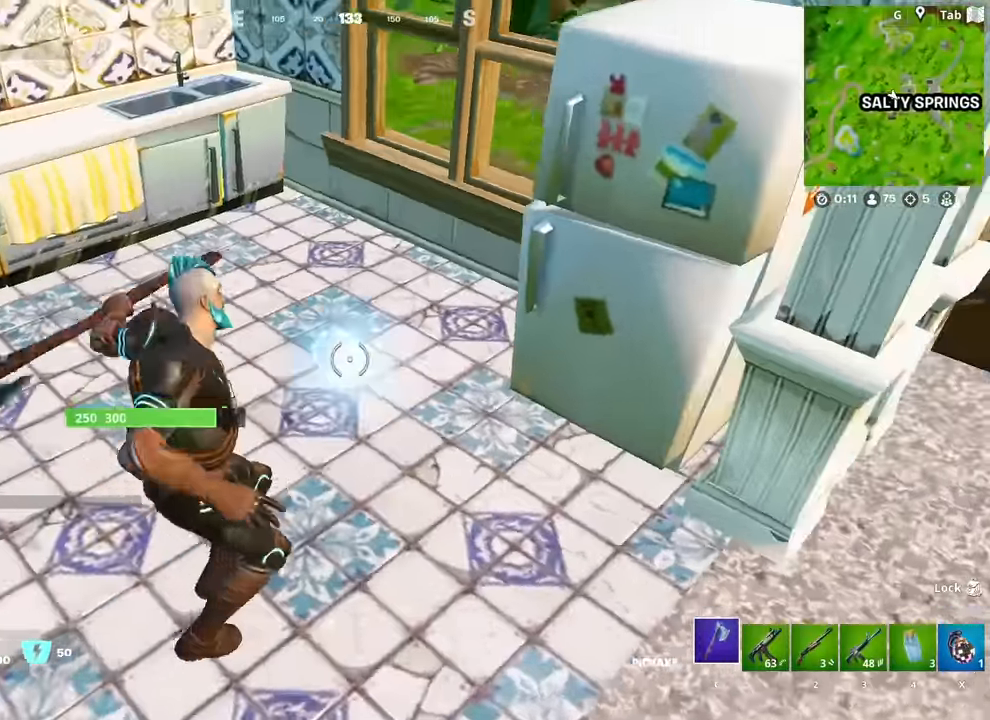
{"keys": ["a", "s"], "mouse": ["left"], "mouse_move": "left", "events": [[84, "shift", "down"], [84, "space", "up"], [184, "shift", "up"], [234, "space", "down"], [317, "s", "down"], [317, "space", "up"], [417, "a", "down"], [417, "d", "up"]]}
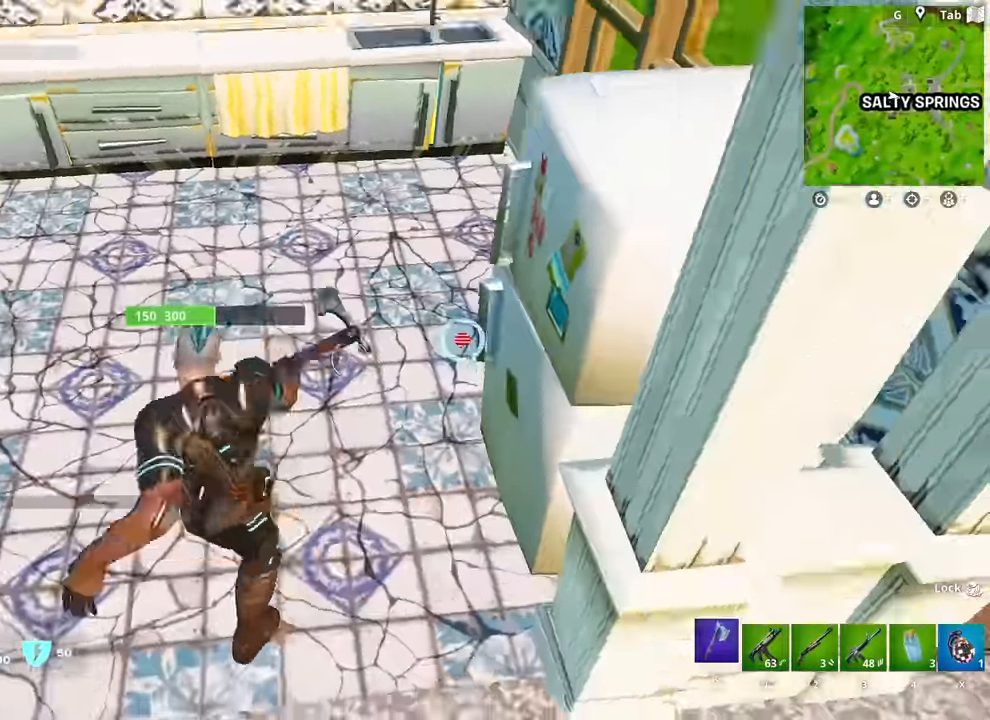
{"keys": ["a", "w"], "mouse": ["left"], "mouse_move": "right", "events": [[17, "s", "up"], [267, "w", "down"]]}
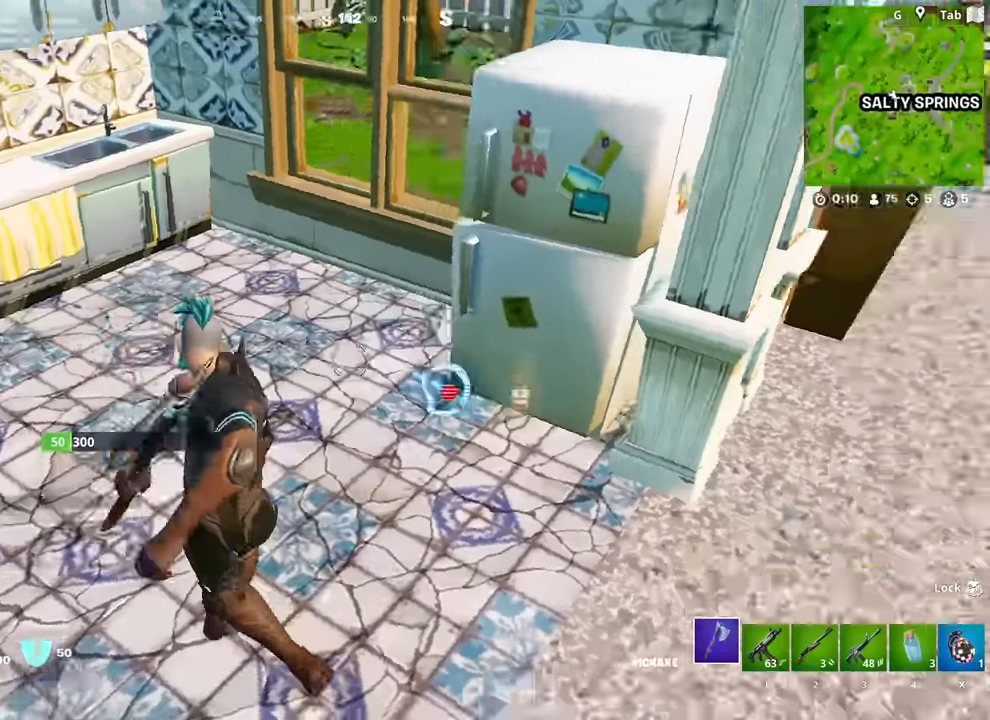
{"keys": ["w"], "mouse": [], "mouse_move": "left", "events": [[67, "a", "up"], [67, "d", "down"], [117, "w", "up"], [217, "d", "up"], [250, "mouse_left", "up"], [300, "w", "down"]]}
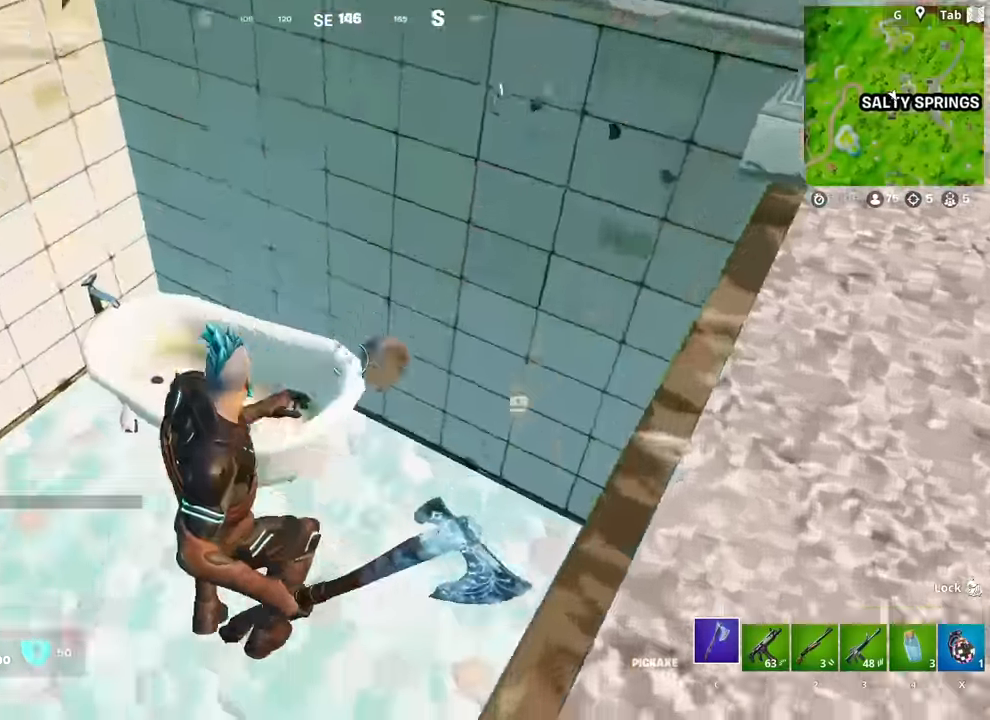
{"keys": ["d", "w"], "mouse": [], "mouse_move": "down", "events": [[33, "d", "down"], [183, "d", "up"], [233, "mouse_wheel", "down"], [317, "d", "down"], [350, "mouse_wheel", "up"]]}
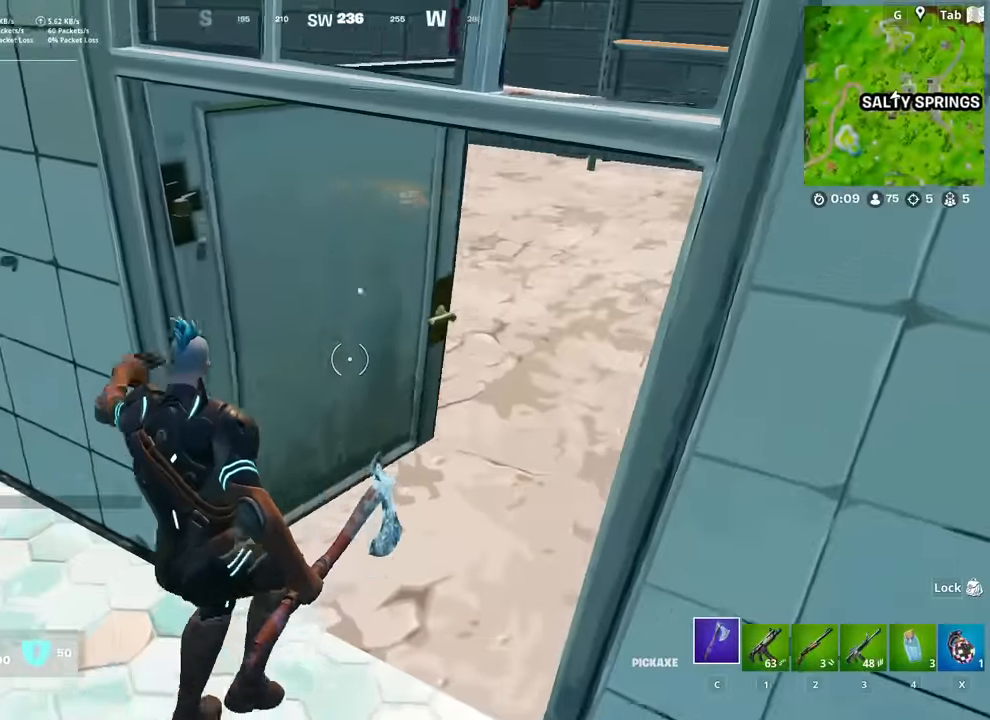
{"keys": ["w"], "mouse": [], "mouse_move": "still", "events": [[150, "d", "up"], [334, "4", "down"], [434, "4", "up"]]}
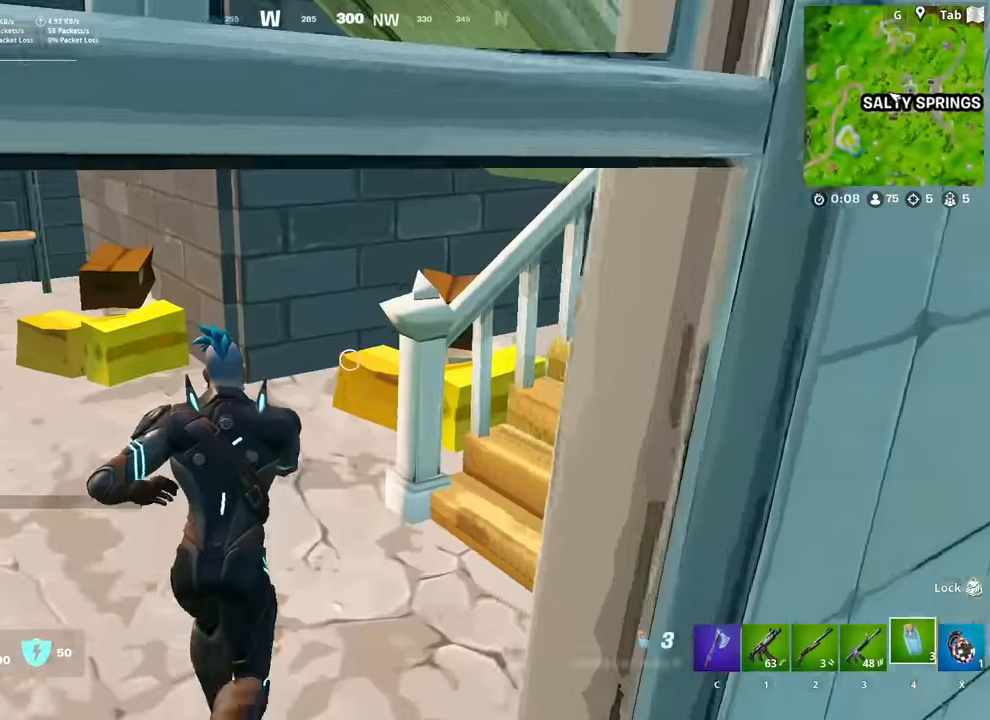
{"keys": ["shift"], "mouse": ["left"], "mouse_move": "still", "events": [[217, "mouse_left", "down"], [300, "w", "up"], [433, "shift", "down"]]}
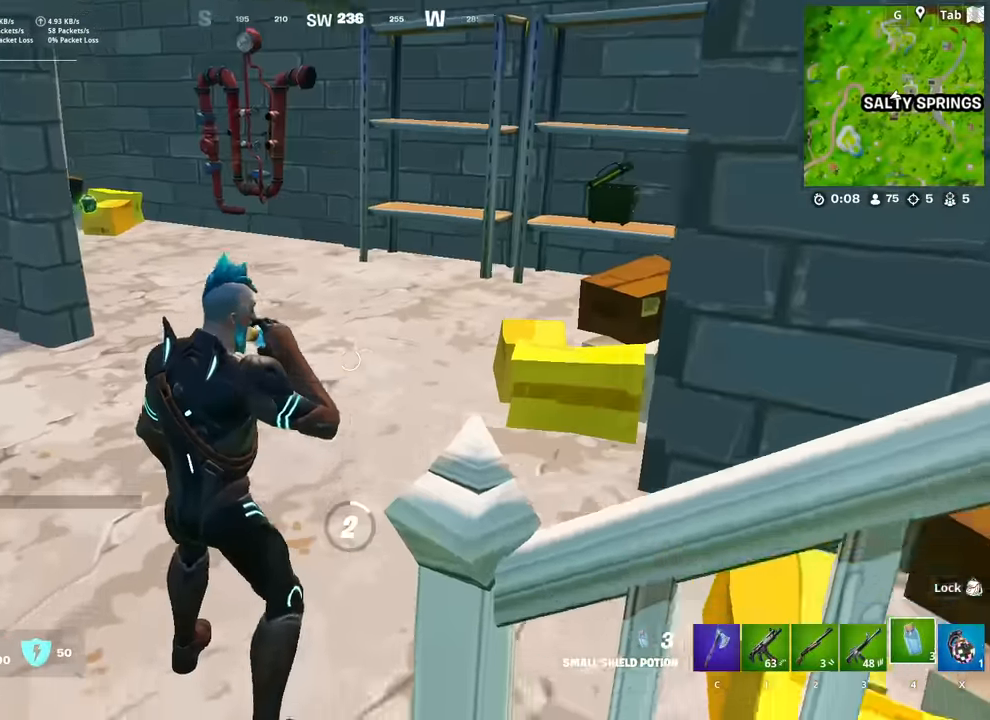
{"keys": ["shift"], "mouse": [], "mouse_move": "still", "events": [[17, "shift", "up"], [117, "shift", "down"], [217, "mouse_left", "up"], [217, "shift", "up"], [300, "shift", "down"], [350, "shift", "up"], [451, "shift", "down"]]}
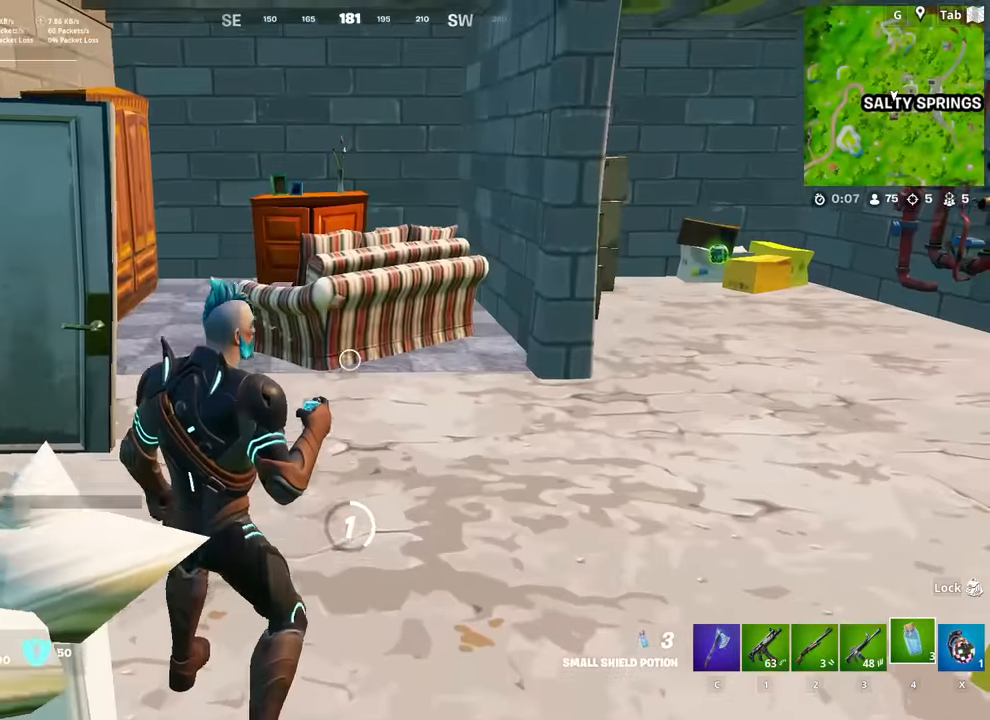
{"keys": [], "mouse": ["left"], "mouse_move": "still", "events": [[33, "shift", "up"], [83, "shift", "down"], [183, "shift", "up"], [267, "mouse_left", "down"], [267, "shift", "down"], [367, "shift", "up"], [417, "mouse_left", "up"], [417, "shift", "down"], [500, "mouse_left", "down"], [500, "shift", "up"]]}
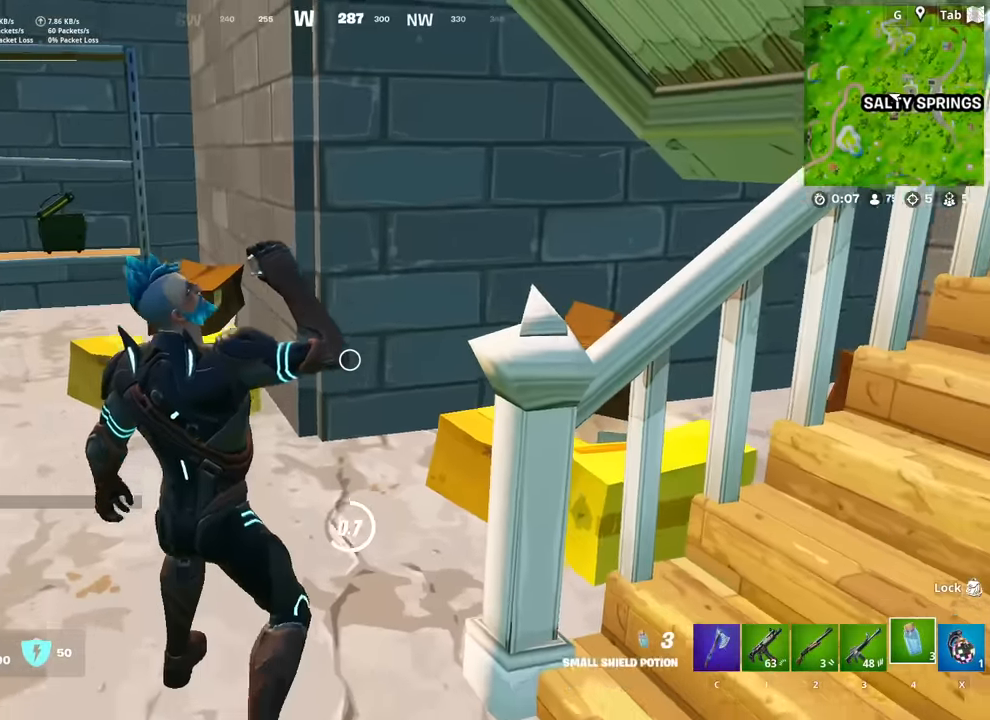
{"keys": [], "mouse": ["left"], "mouse_move": "still", "events": [[100, "mouse_left", "up"], [100, "shift", "down"], [150, "mouse_left", "down"], [150, "shift", "up"], [250, "mouse_left", "up"], [250, "shift", "down"], [284, "mouse_left", "down"], [284, "shift", "up"], [384, "mouse_left", "up"], [434, "mouse_left", "down"]]}